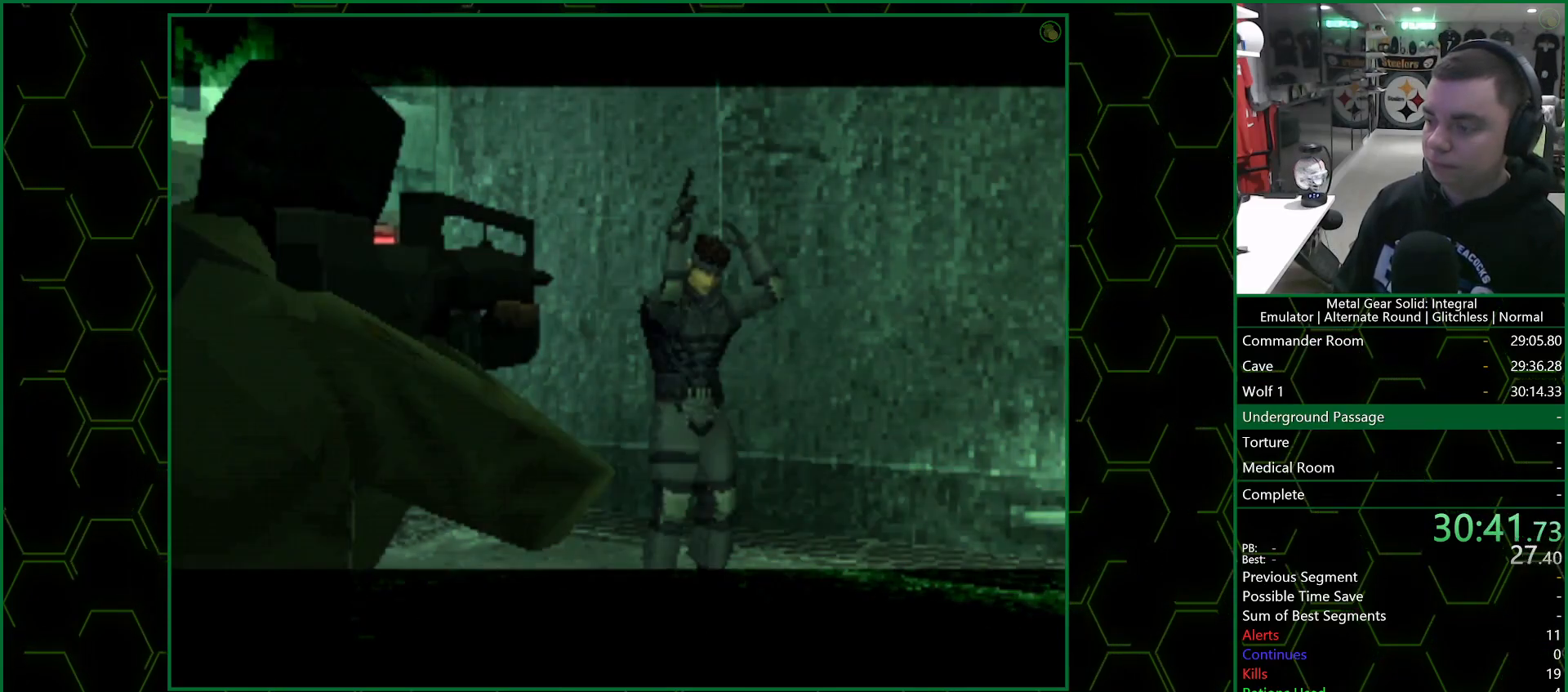
Gameplay with a controller (PlayStation layout); each line is a JSON object with the inputs held at the frame after it. "events" lists button and stick changes between this image and that frame as [ms after this image, input, new state], when the widget could be followed in between.
{"buttons": ["CROSS"], "left_stick": "center", "right_stick": "center", "events": [[117, "CROSS", "down"], [250, "CROSS", "up"], [250, "right_stick", "down-left"], [317, "CROSS", "down"], [400, "right_stick", "center"]]}
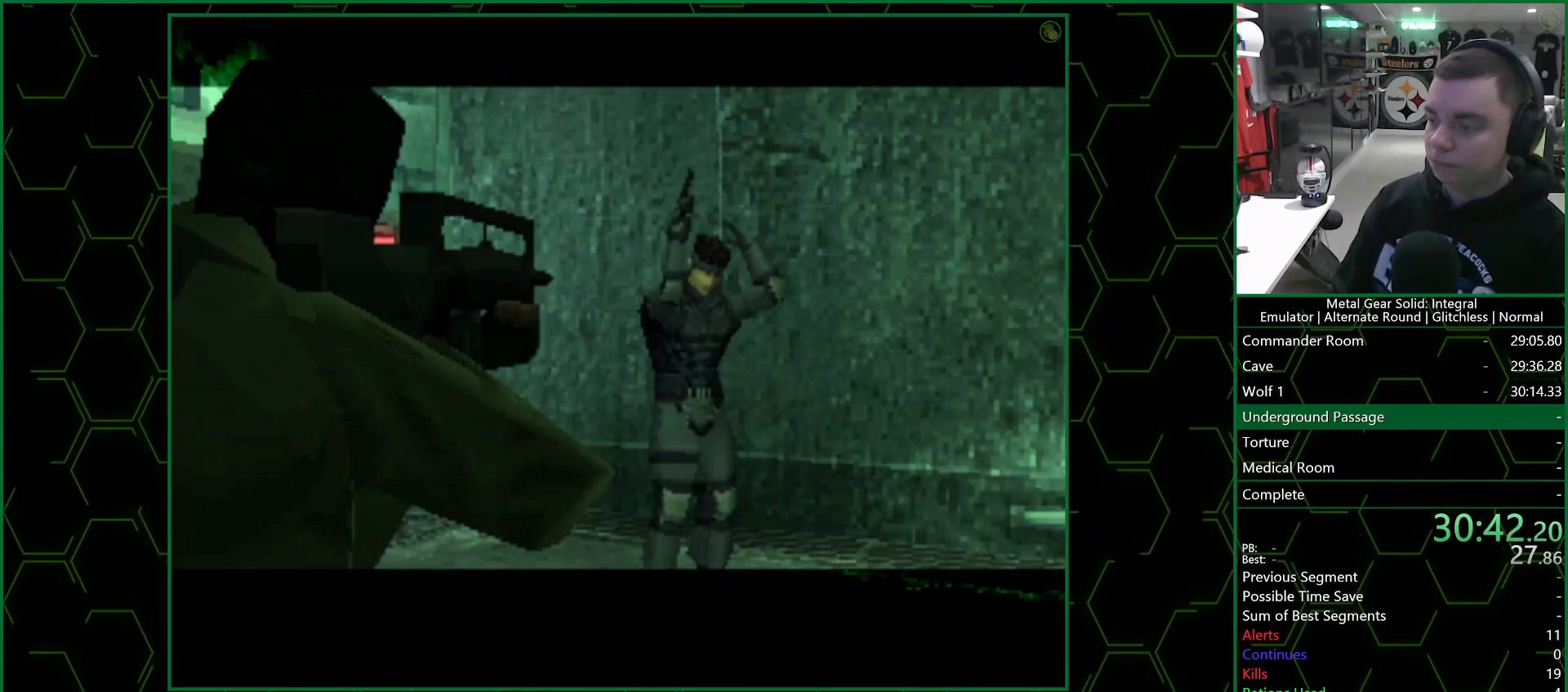
{"buttons": ["CROSS"], "left_stick": "center", "right_stick": "center", "events": []}
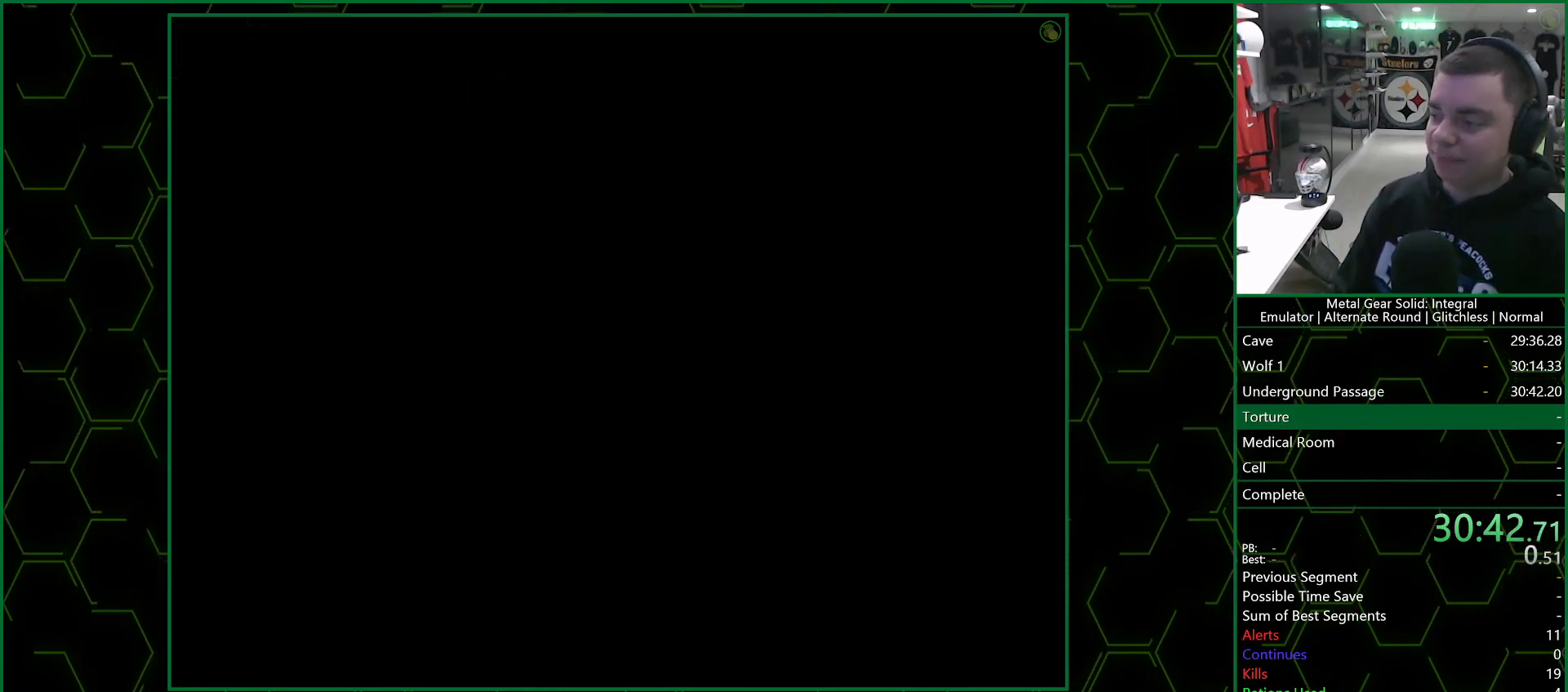
{"buttons": ["CROSS"], "left_stick": "center", "right_stick": "center", "events": []}
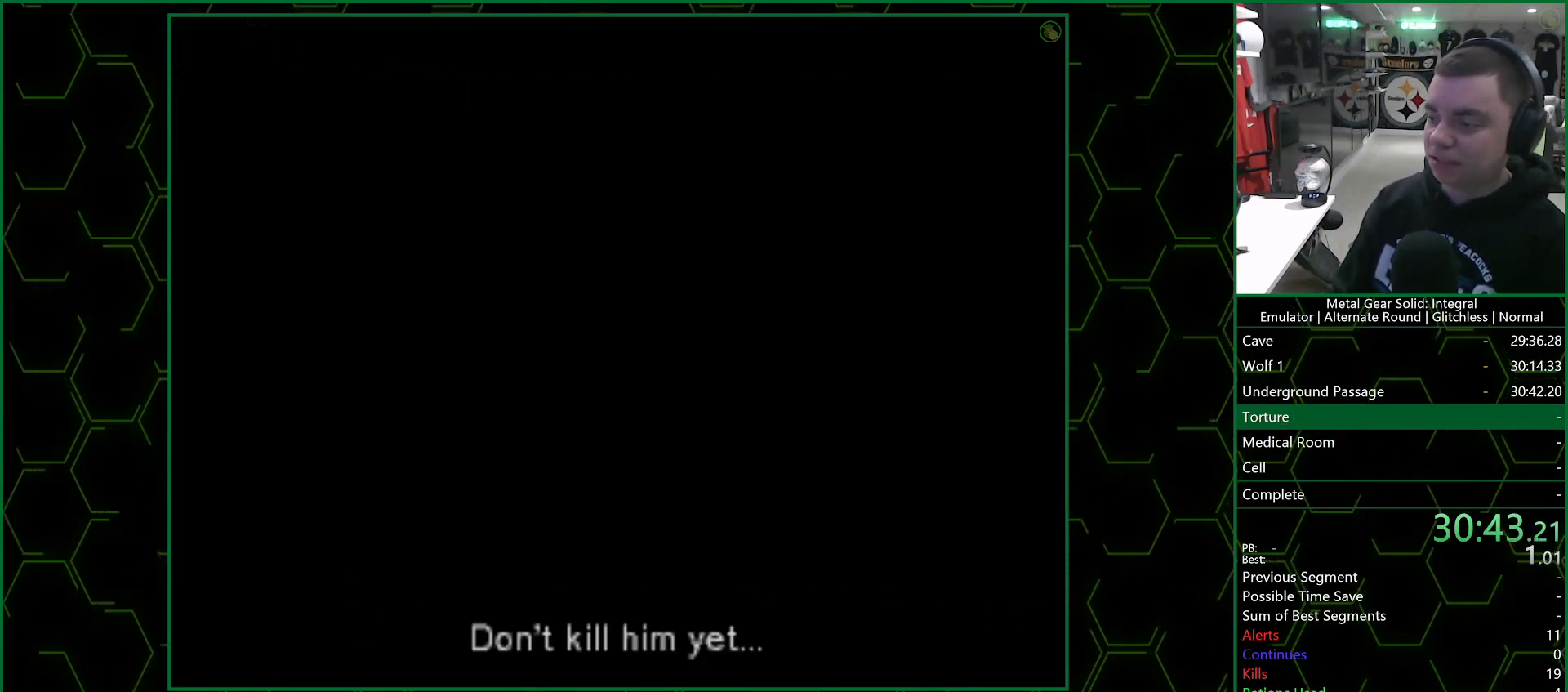
{"buttons": ["CROSS"], "left_stick": "center", "right_stick": "center", "events": []}
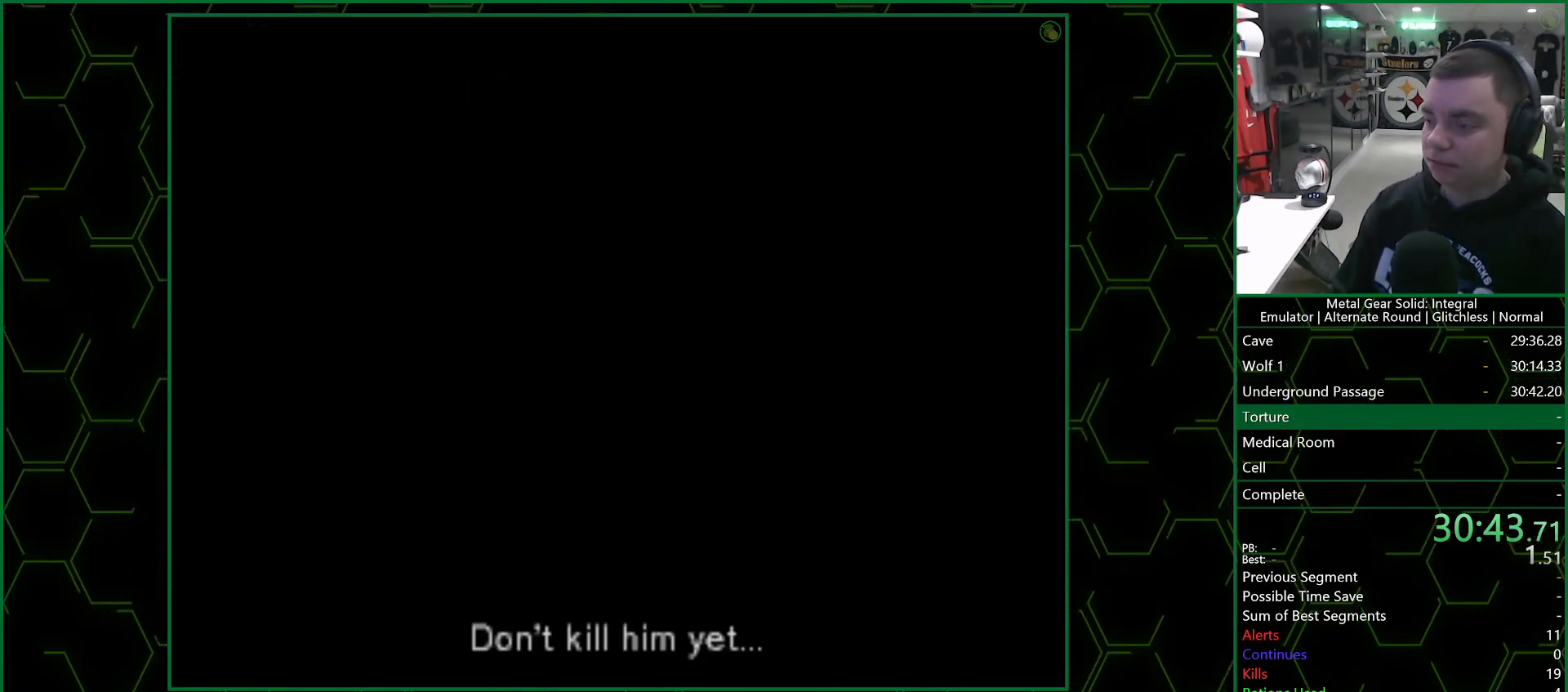
{"buttons": ["CROSS"], "left_stick": "center", "right_stick": "center", "events": []}
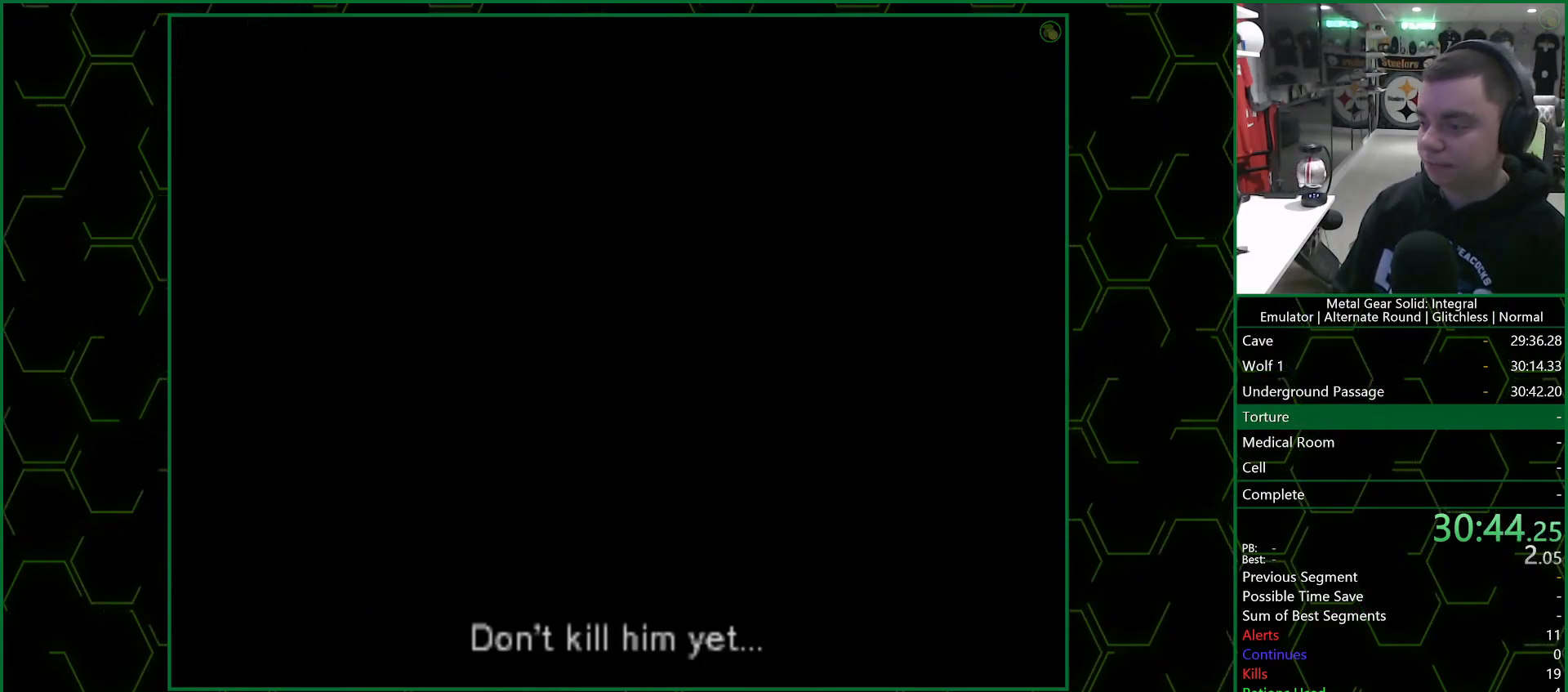
{"buttons": ["CROSS"], "left_stick": "center", "right_stick": "center", "events": []}
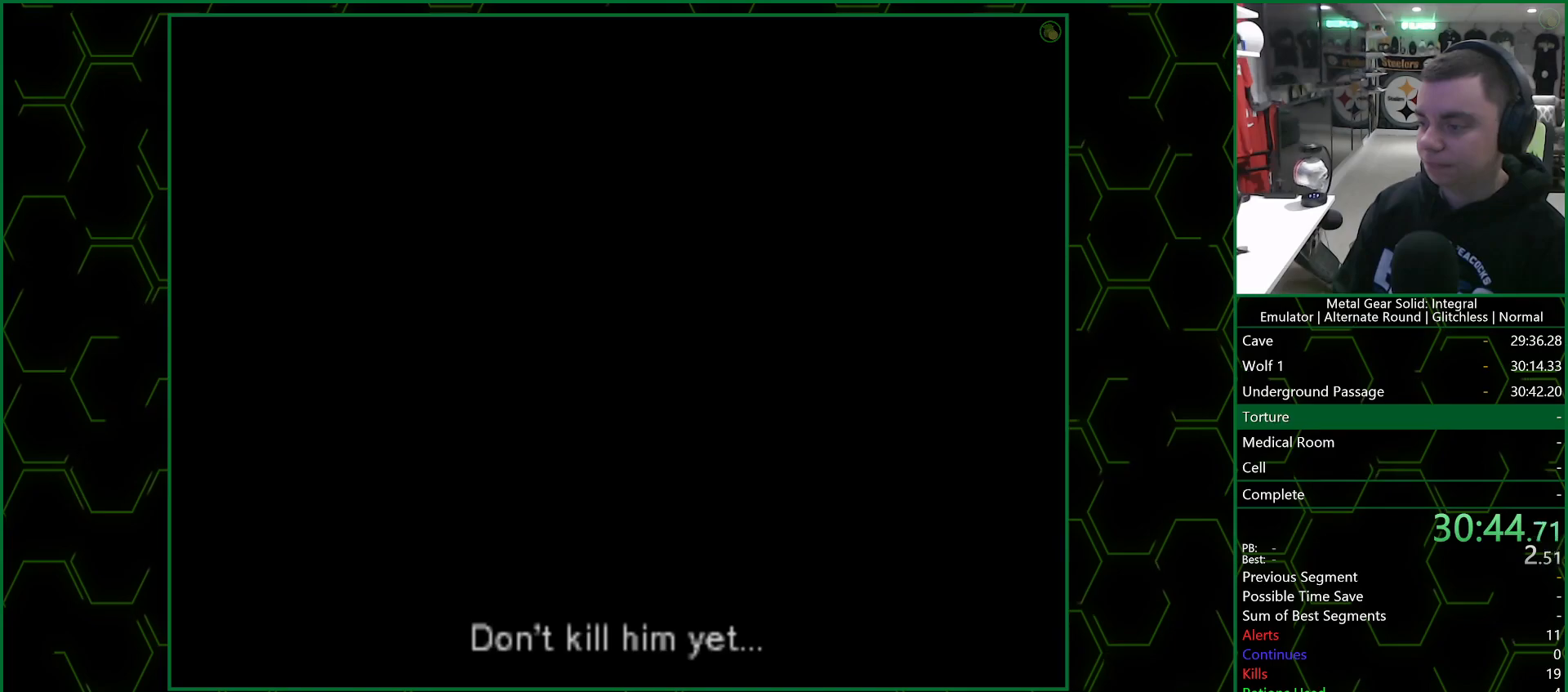
{"buttons": ["CROSS"], "left_stick": "center", "right_stick": "center", "events": []}
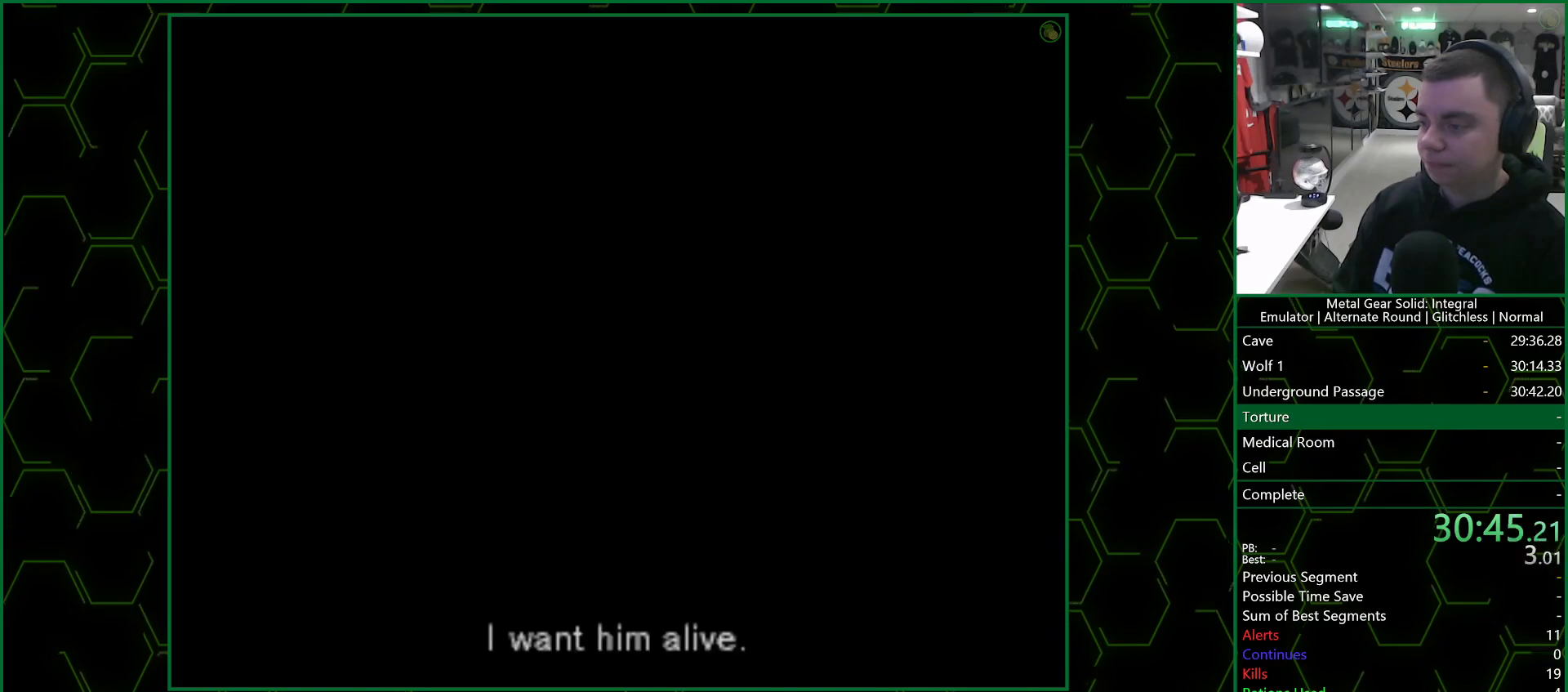
{"buttons": ["CROSS"], "left_stick": "center", "right_stick": "center", "events": []}
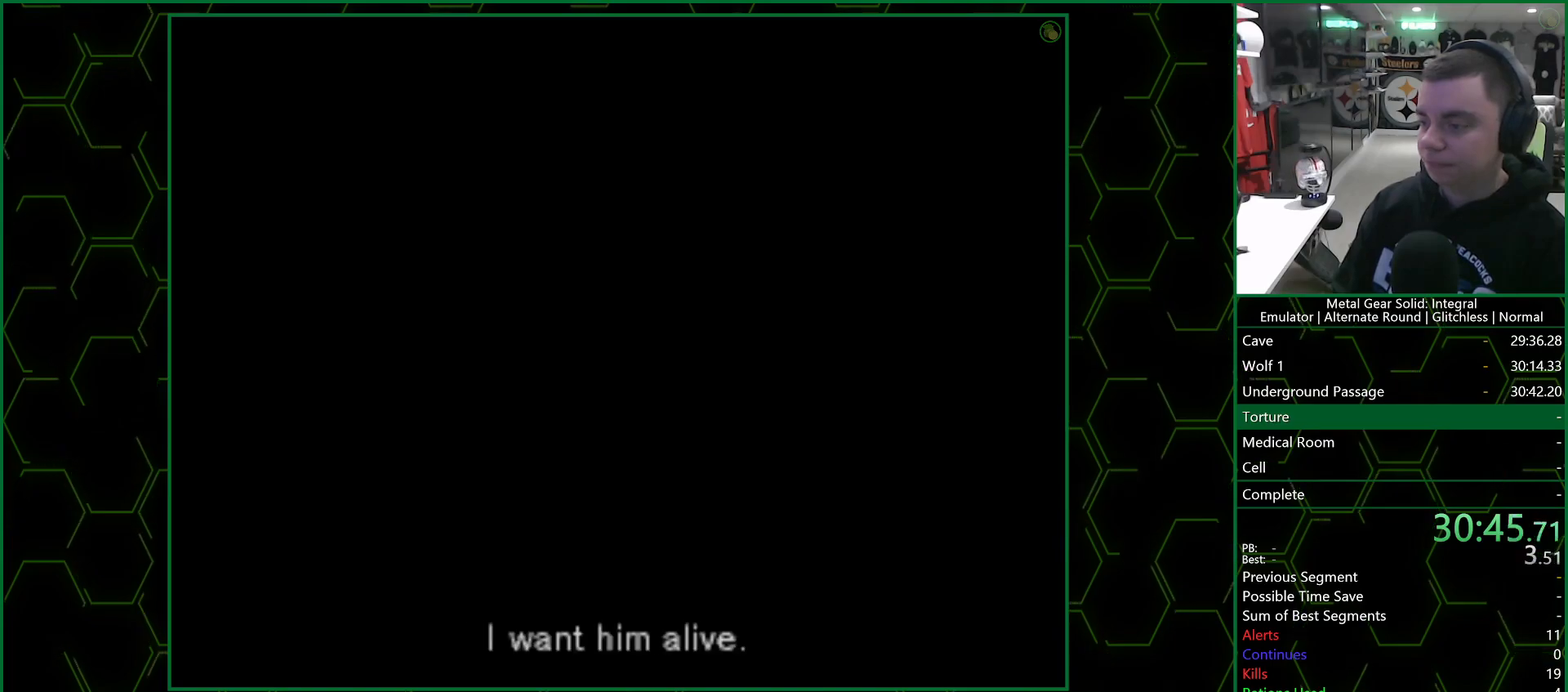
{"buttons": ["CROSS"], "left_stick": "center", "right_stick": "center", "events": []}
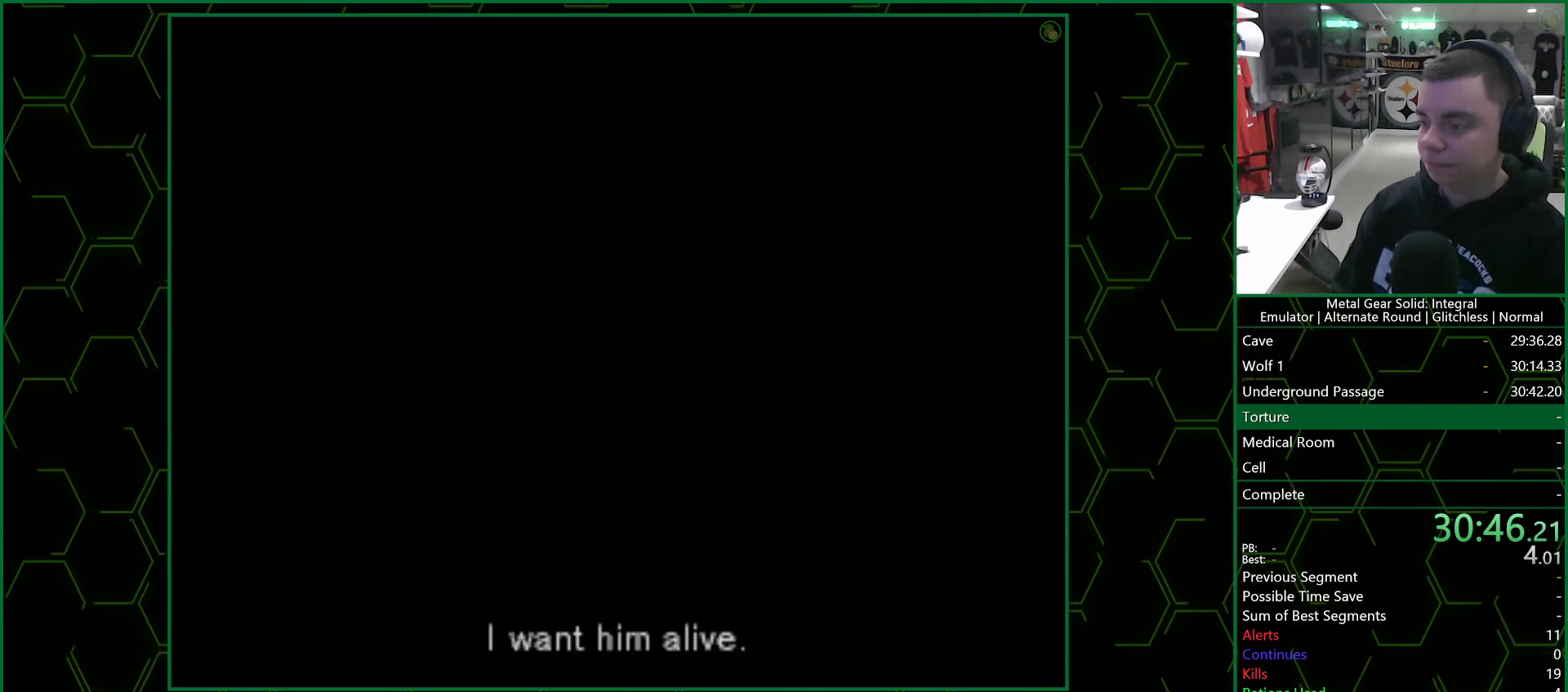
{"buttons": ["CROSS"], "left_stick": "center", "right_stick": "center", "events": []}
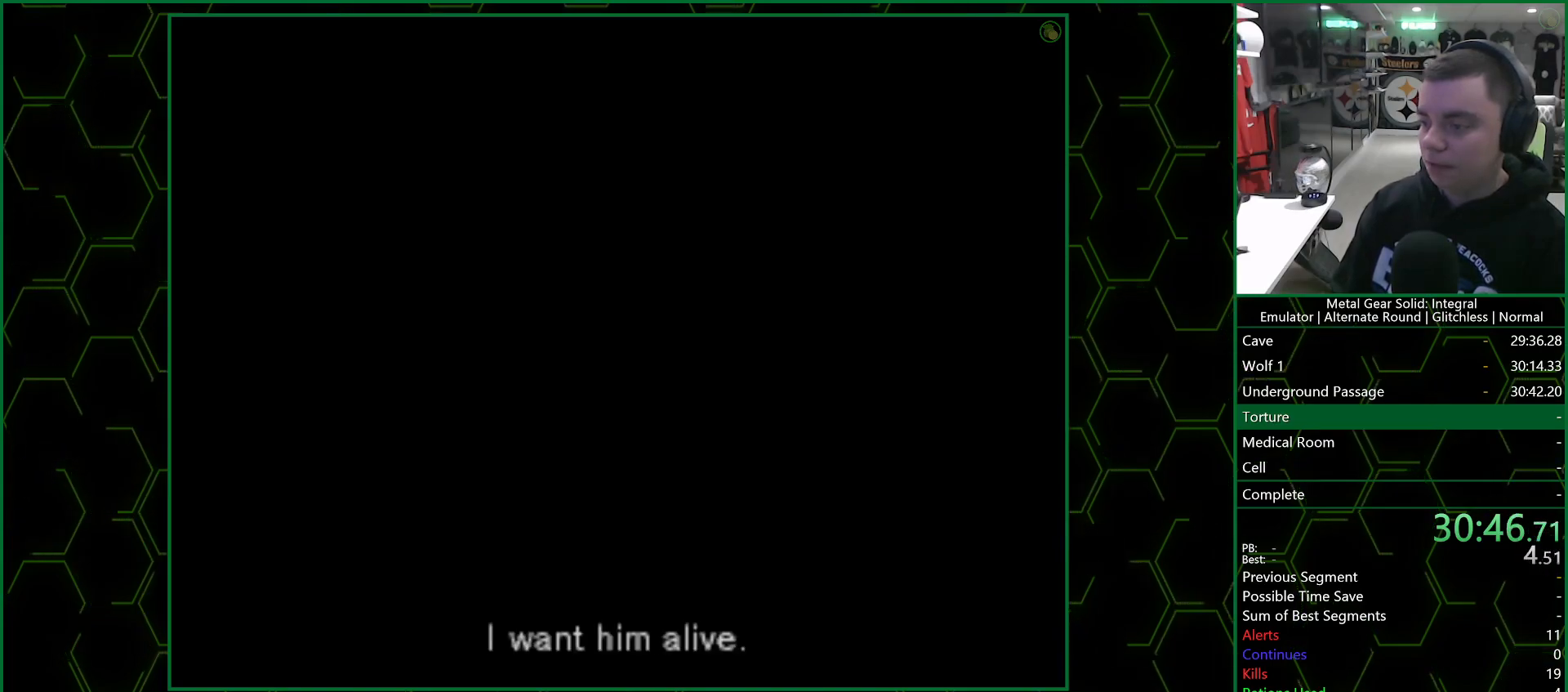
{"buttons": ["CROSS"], "left_stick": "center", "right_stick": "center", "events": []}
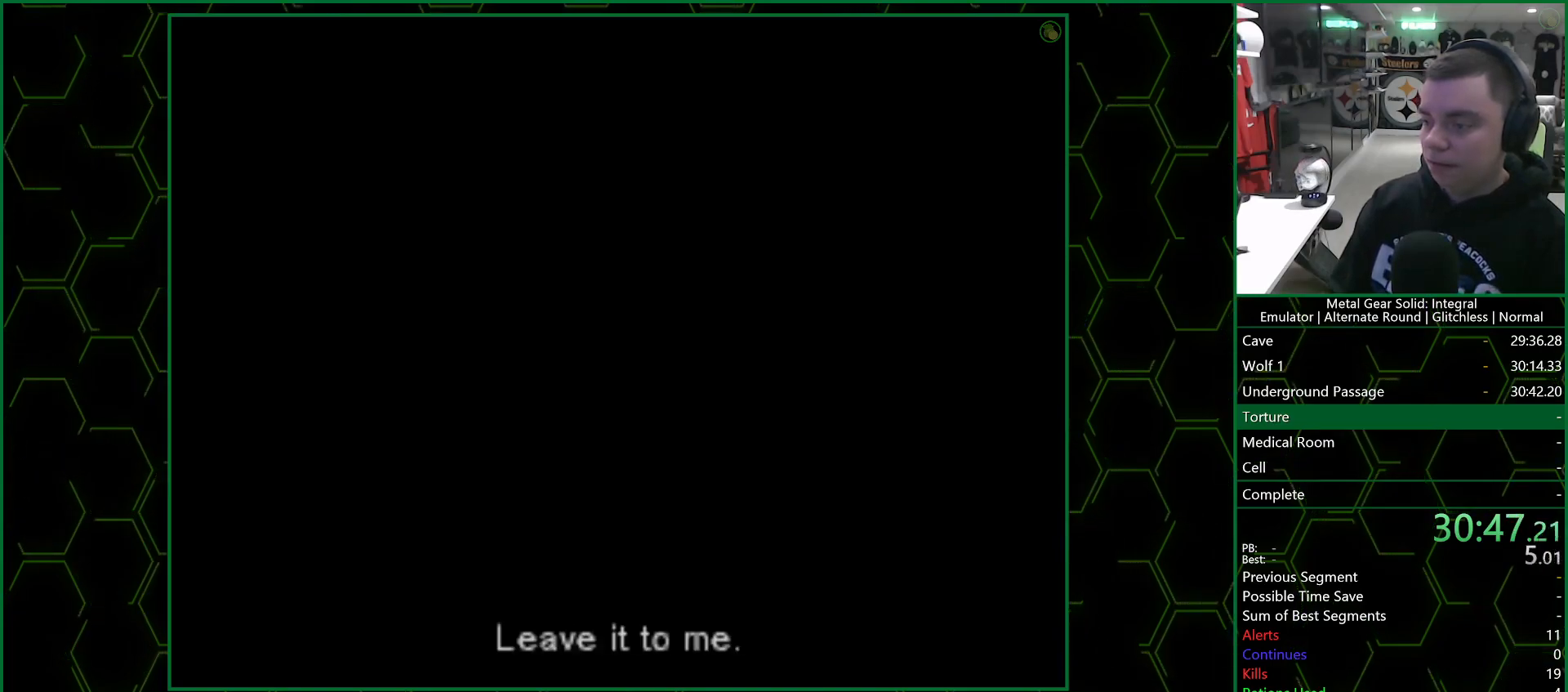
{"buttons": ["CROSS"], "left_stick": "center", "right_stick": "center", "events": []}
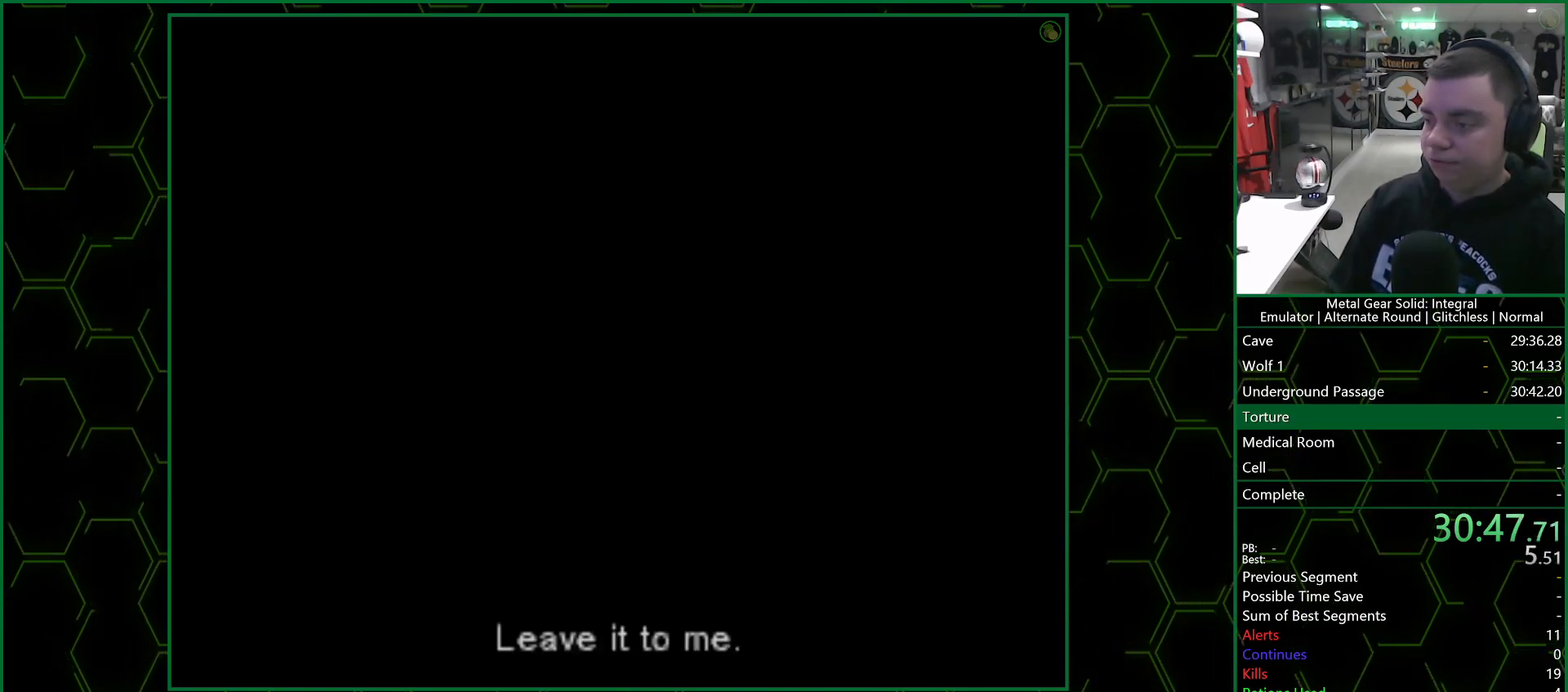
{"buttons": ["CROSS"], "left_stick": "center", "right_stick": "center", "events": []}
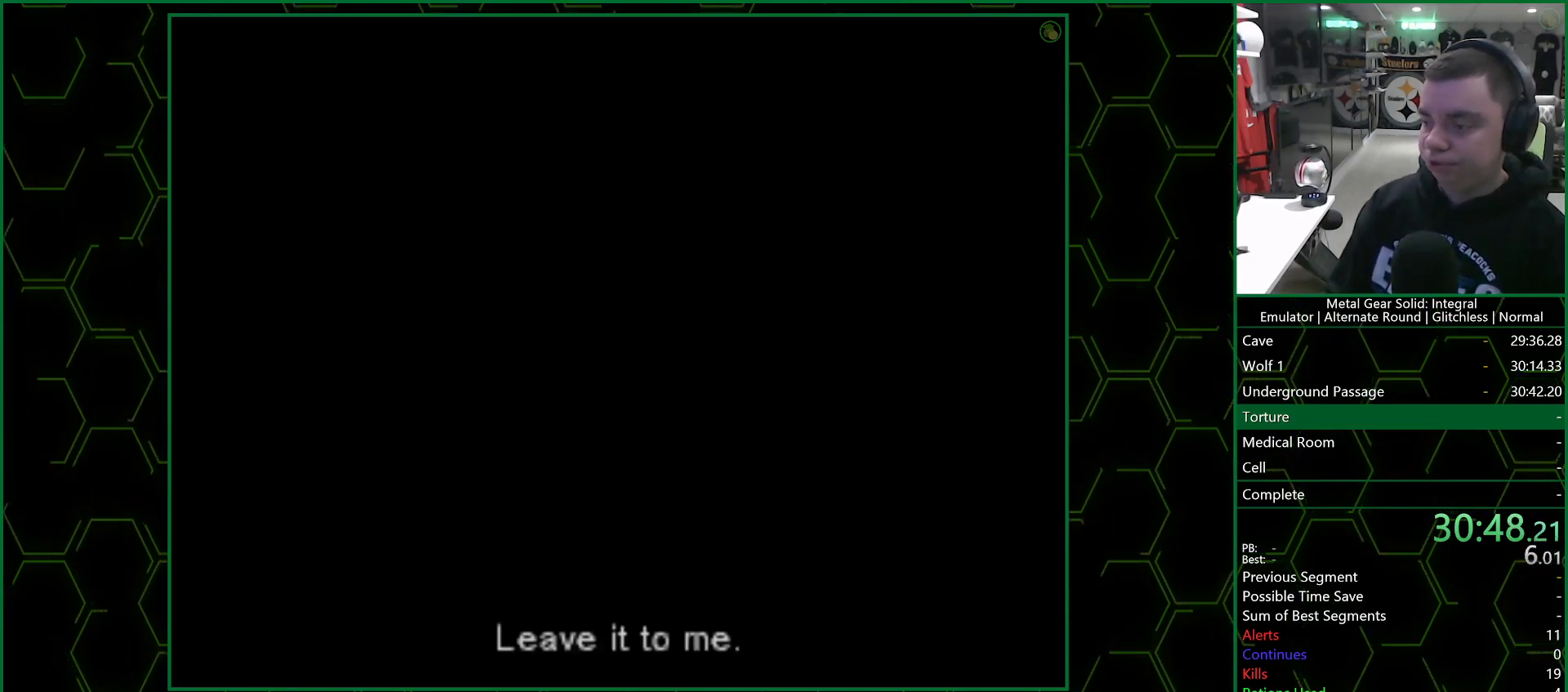
{"buttons": ["CROSS"], "left_stick": "center", "right_stick": "center", "events": []}
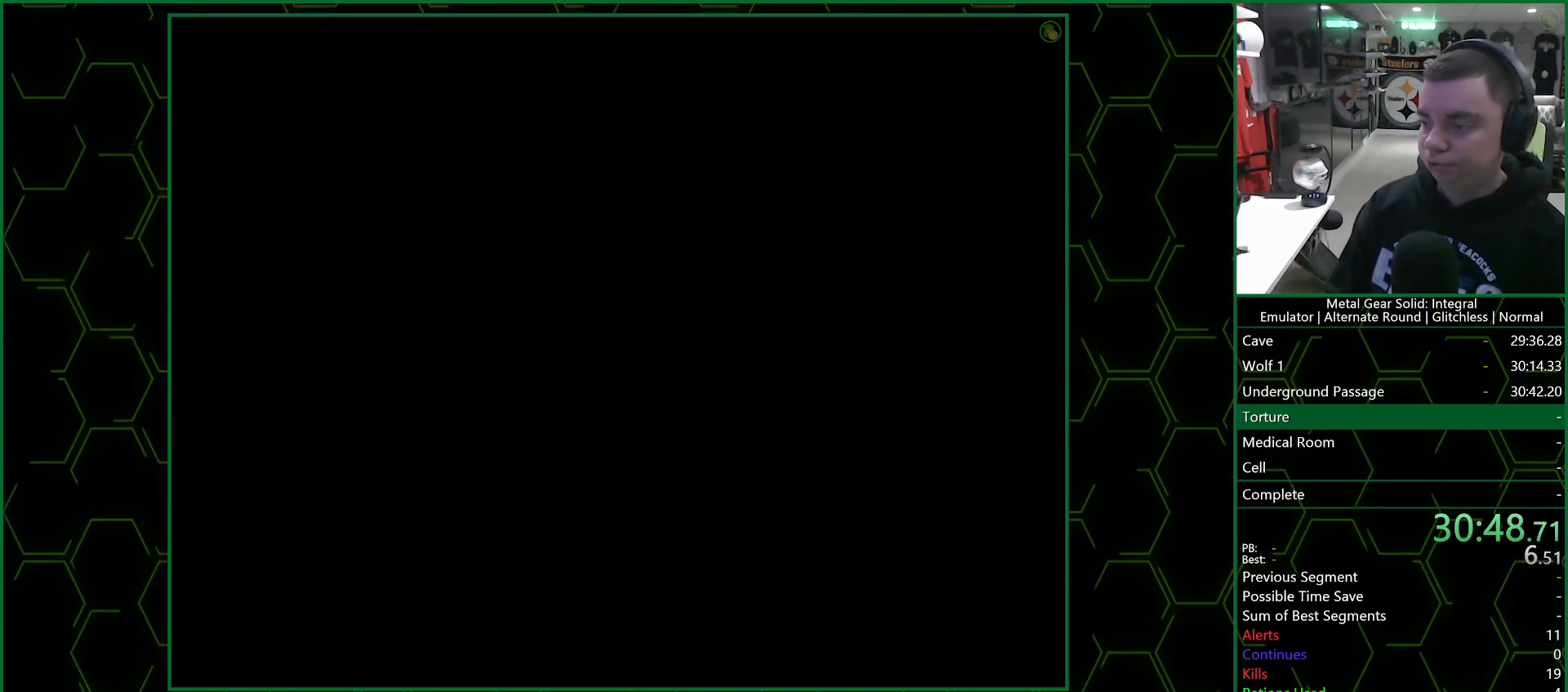
{"buttons": ["CROSS"], "left_stick": "center", "right_stick": "center", "events": []}
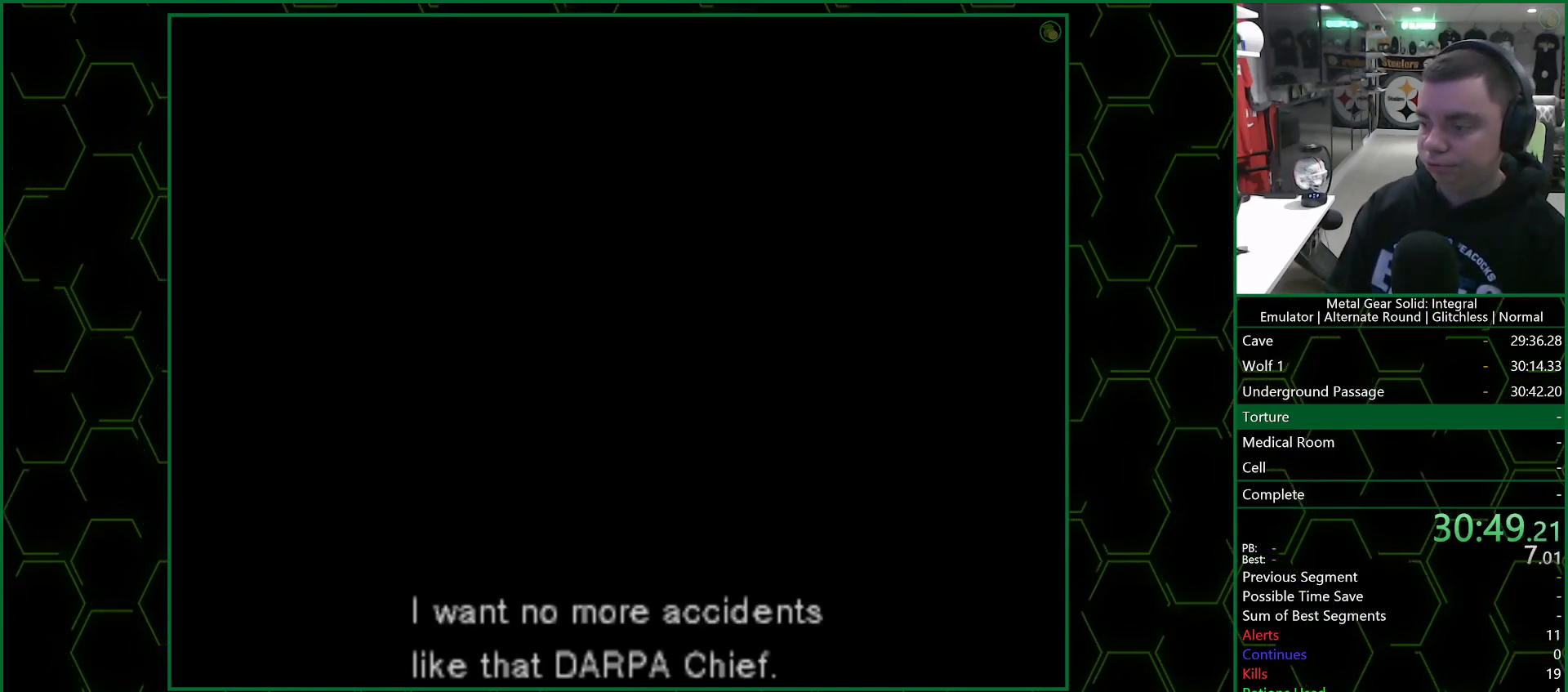
{"buttons": ["CROSS"], "left_stick": "center", "right_stick": "center", "events": []}
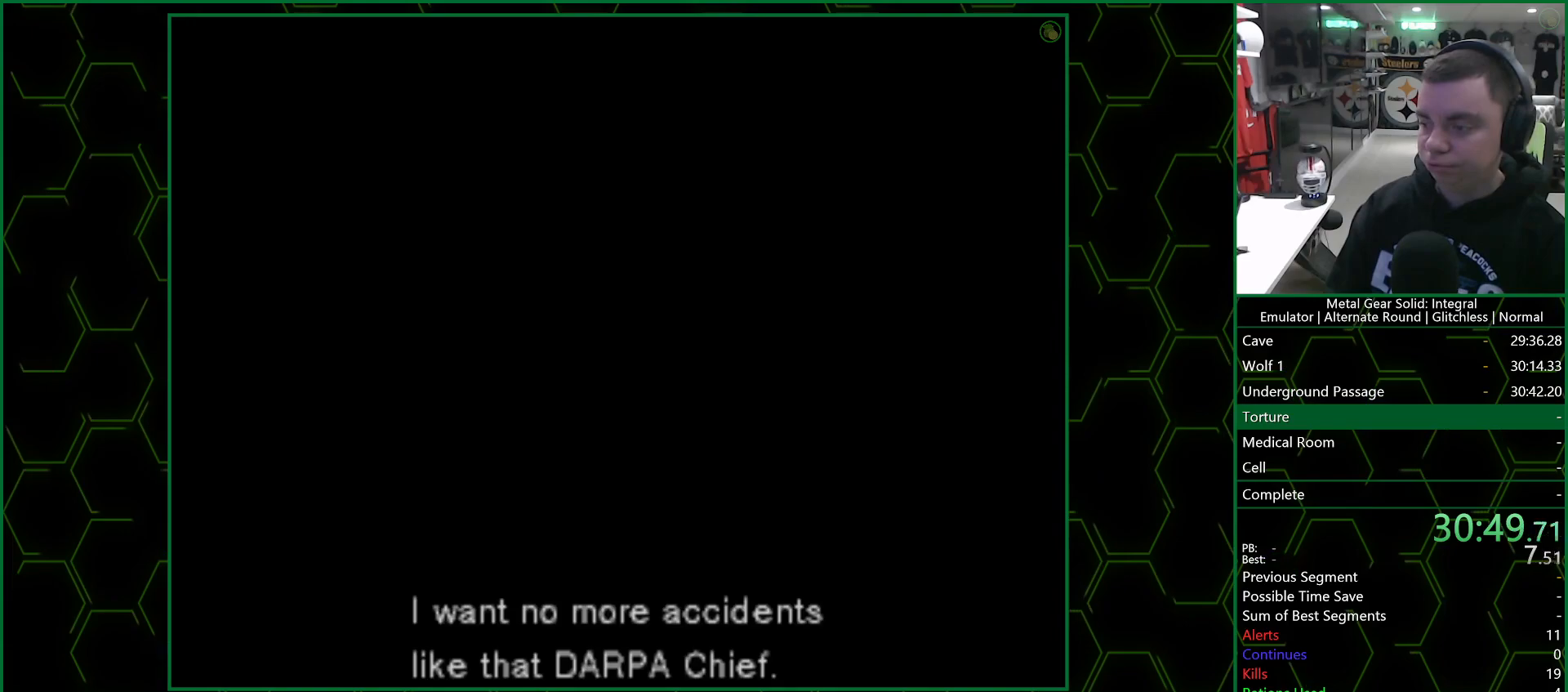
{"buttons": ["CROSS"], "left_stick": "center", "right_stick": "center", "events": []}
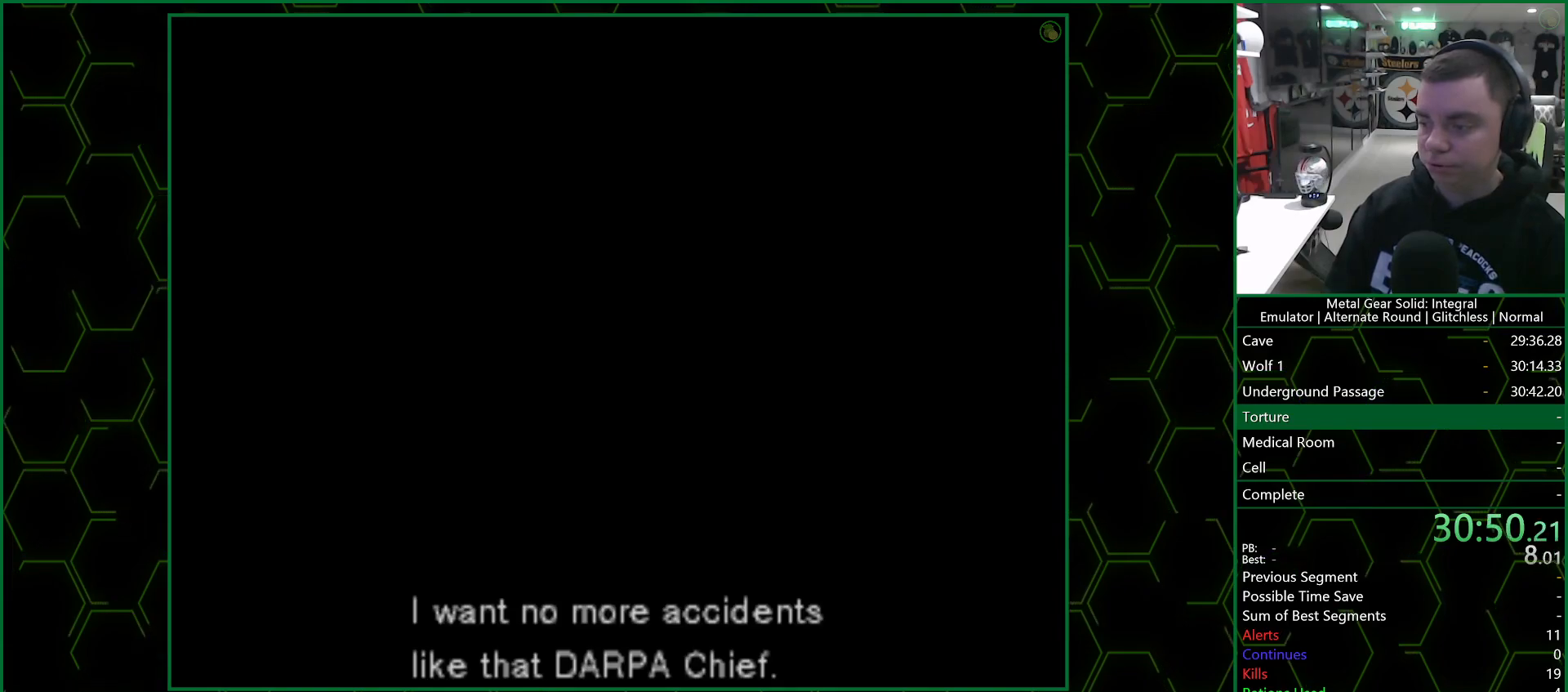
{"buttons": ["CROSS"], "left_stick": "center", "right_stick": "center", "events": []}
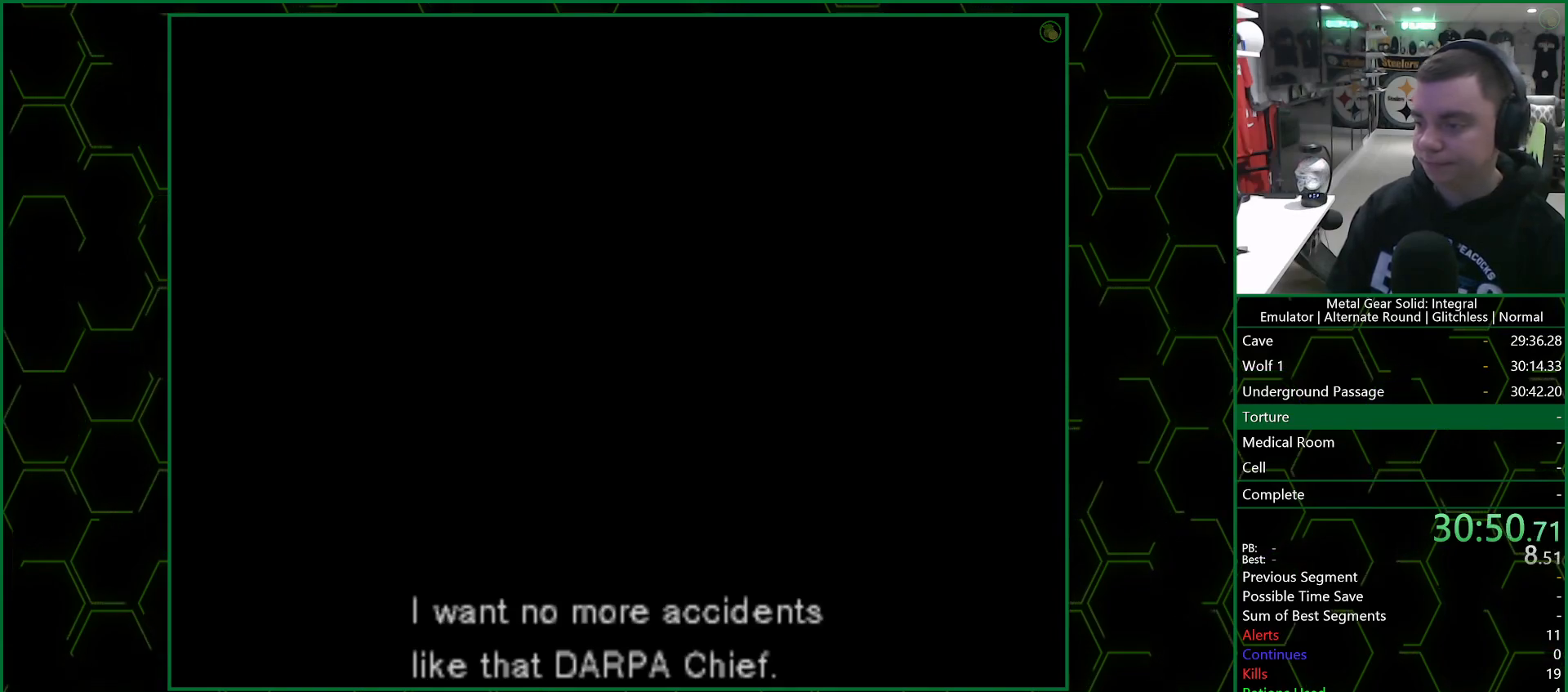
{"buttons": ["CROSS"], "left_stick": "center", "right_stick": "center", "events": []}
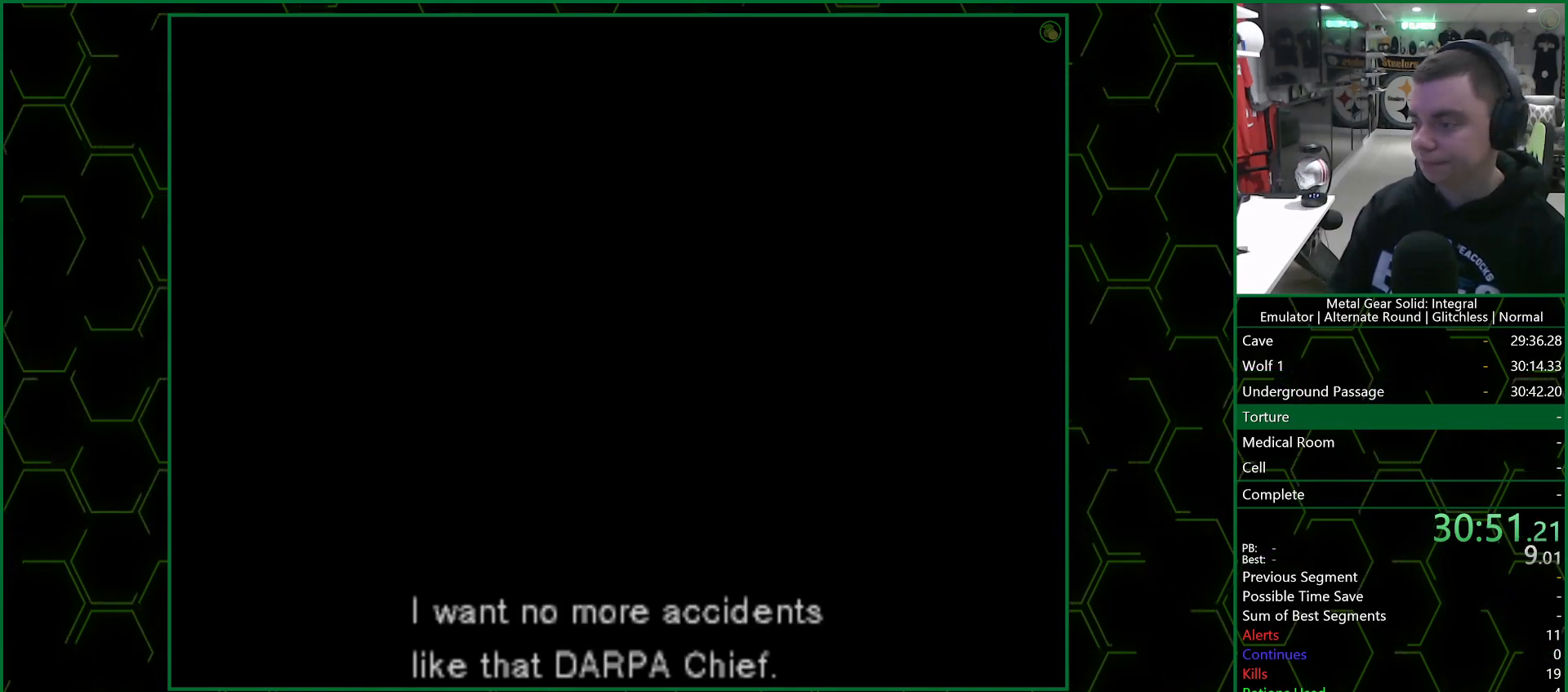
{"buttons": ["CROSS"], "left_stick": "center", "right_stick": "center", "events": []}
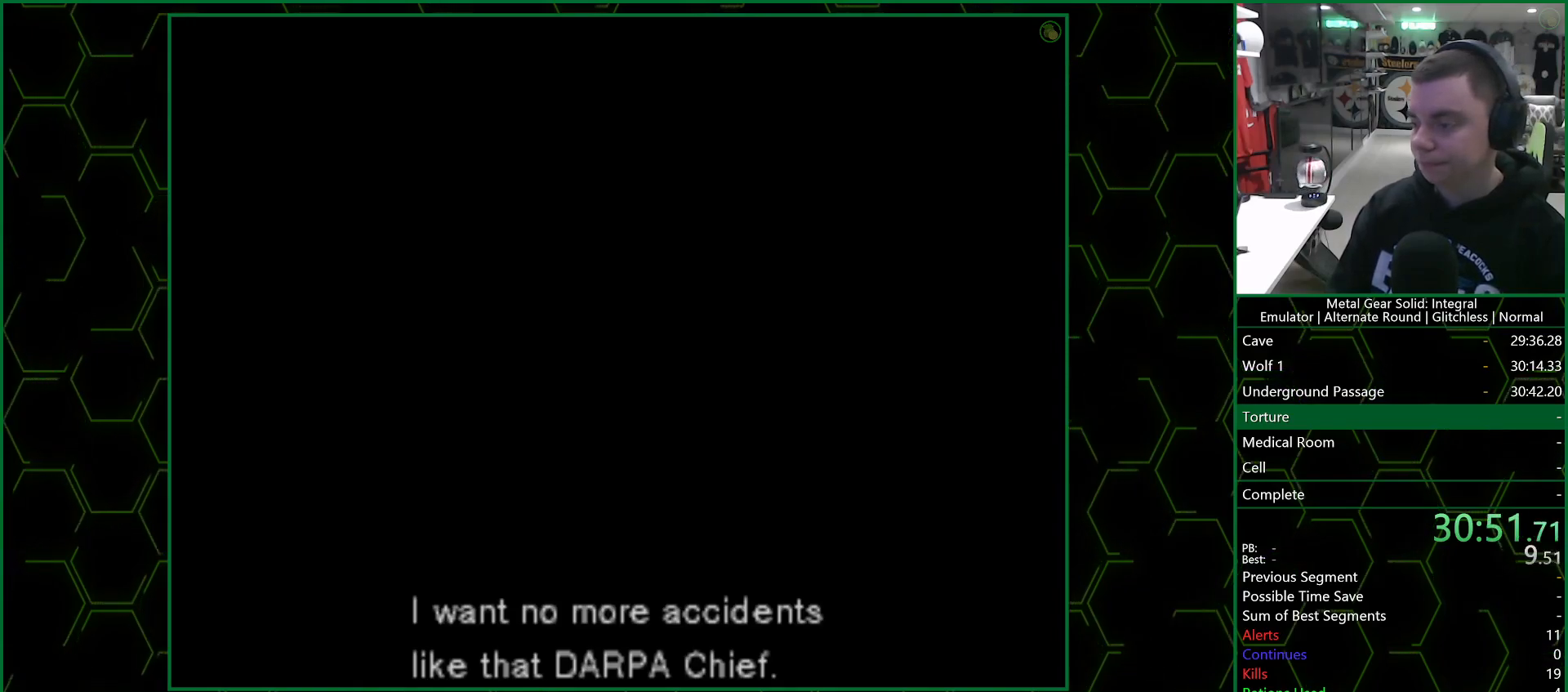
{"buttons": ["CROSS"], "left_stick": "center", "right_stick": "center", "events": []}
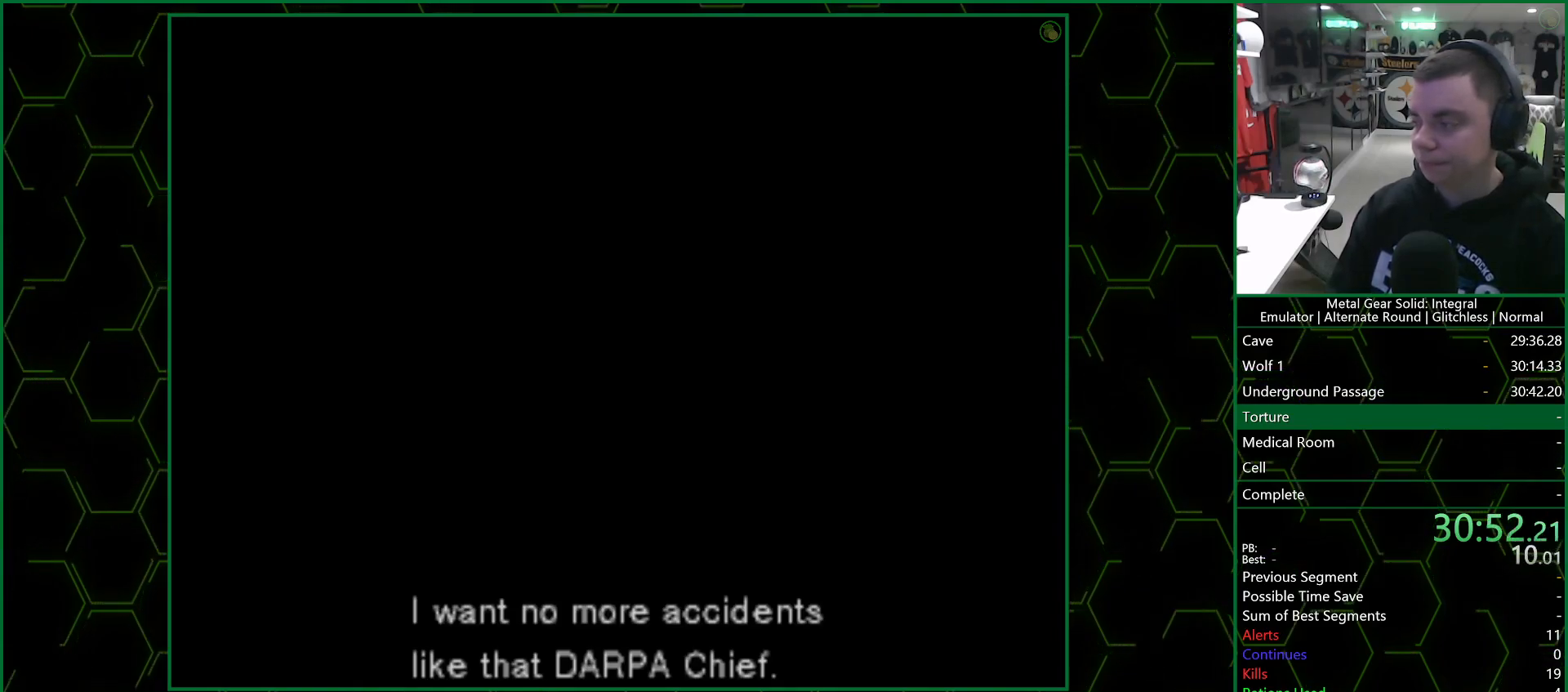
{"buttons": ["CROSS"], "left_stick": "center", "right_stick": "center", "events": []}
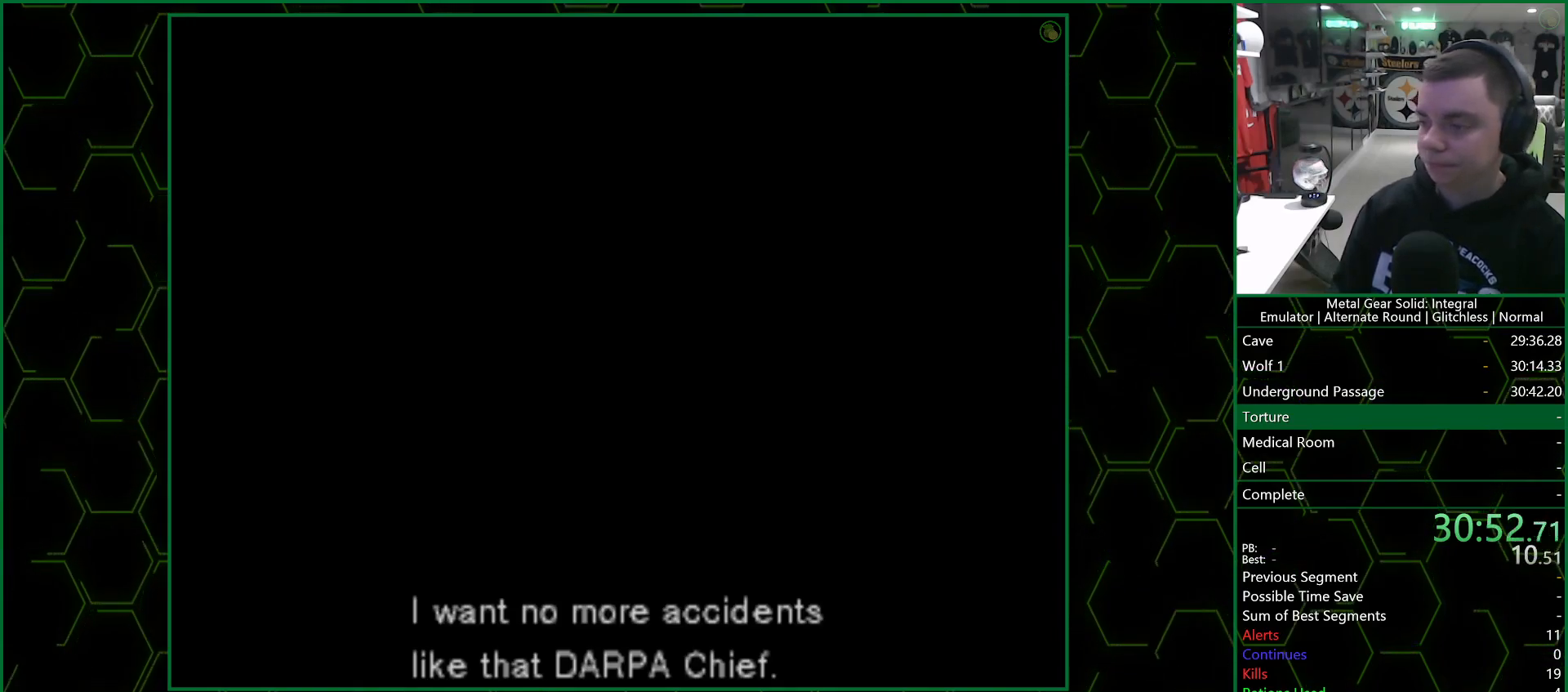
{"buttons": ["CROSS"], "left_stick": "center", "right_stick": "center", "events": []}
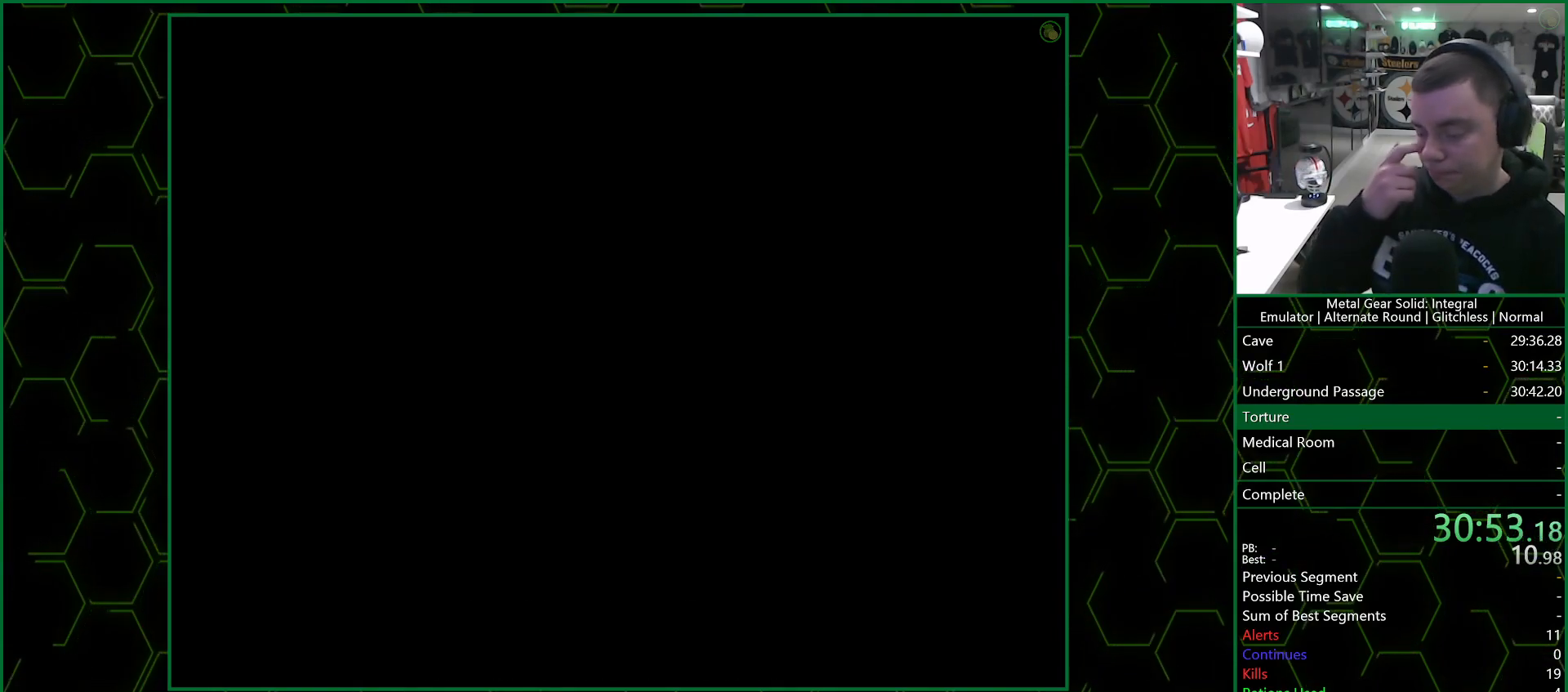
{"buttons": ["CROSS"], "left_stick": "center", "right_stick": "center", "events": []}
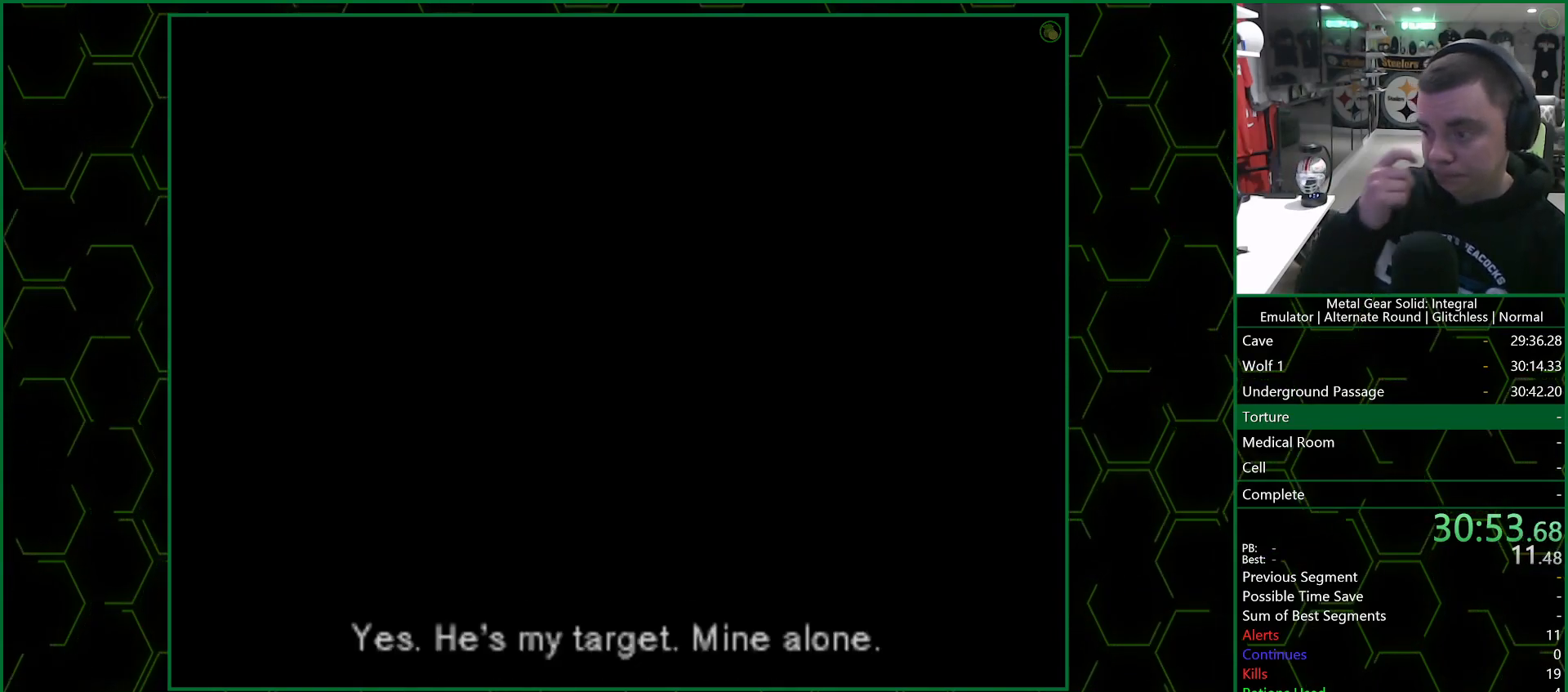
{"buttons": ["CROSS"], "left_stick": "center", "right_stick": "center", "events": []}
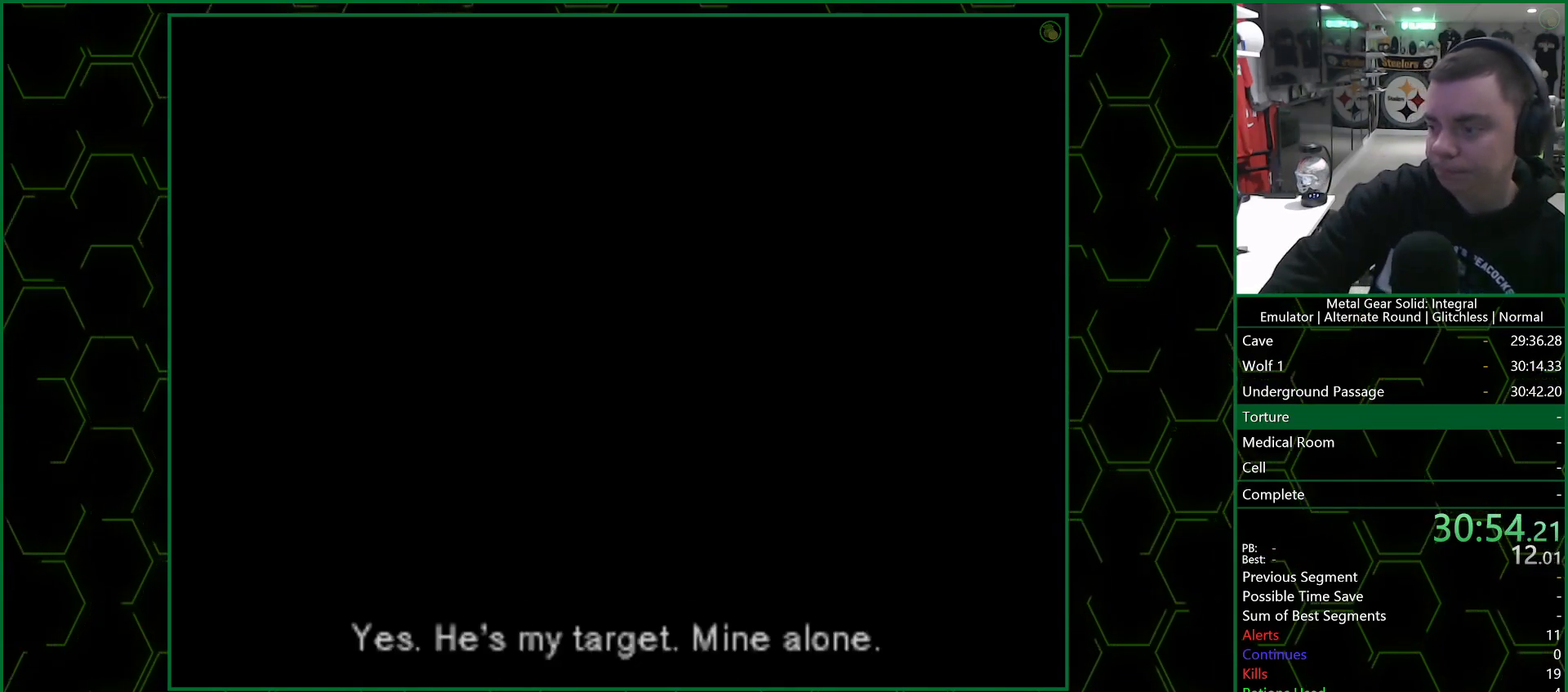
{"buttons": ["CROSS"], "left_stick": "center", "right_stick": "center", "events": []}